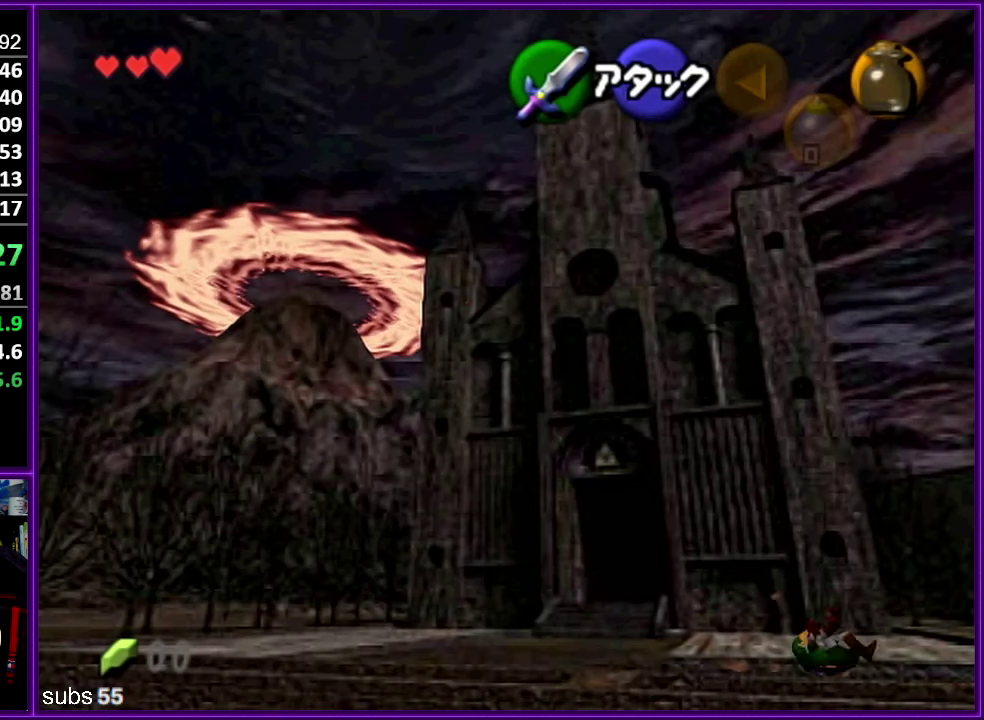
Gameplay with a controller (Nintendo layout); each line is a JSON object with the inputs held at the frame after it. "events" lists button and stick changes between this image and that frame as [ms after this image, input, new state], when the widget could be followed in between. Not read: DPAD_DOWN DPAD_LEFT DPAD_RIGHT DPAD_UP L3 R3.
{"buttons": ["A"], "left_stick": "down-right", "events": [[434, "A", "down"]]}
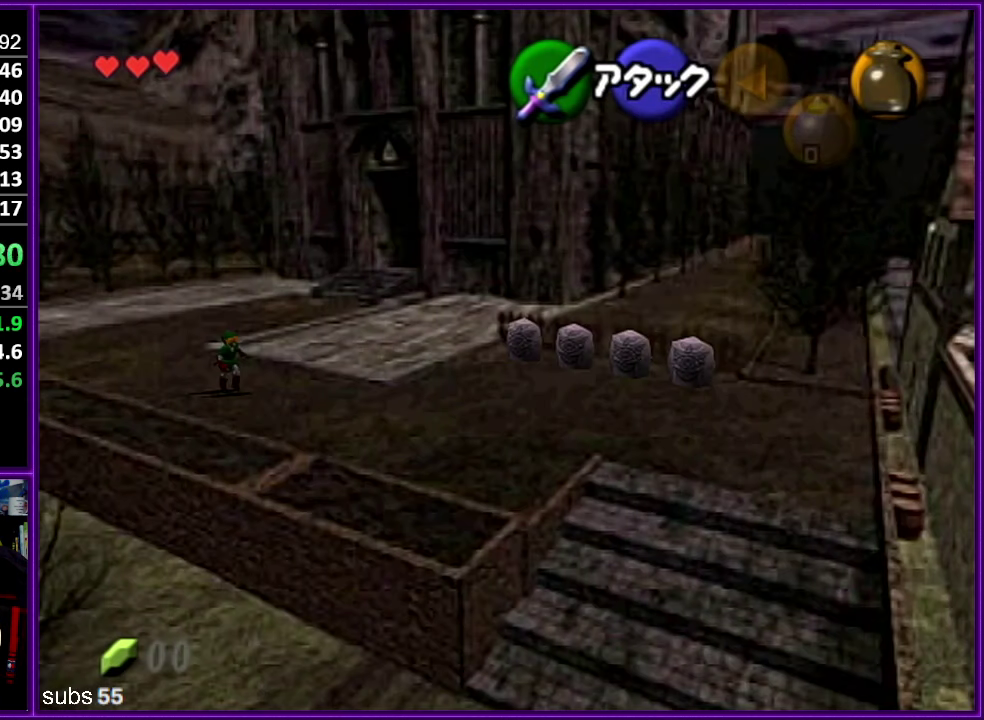
{"buttons": [], "left_stick": "down-right", "events": [[134, "A", "up"]]}
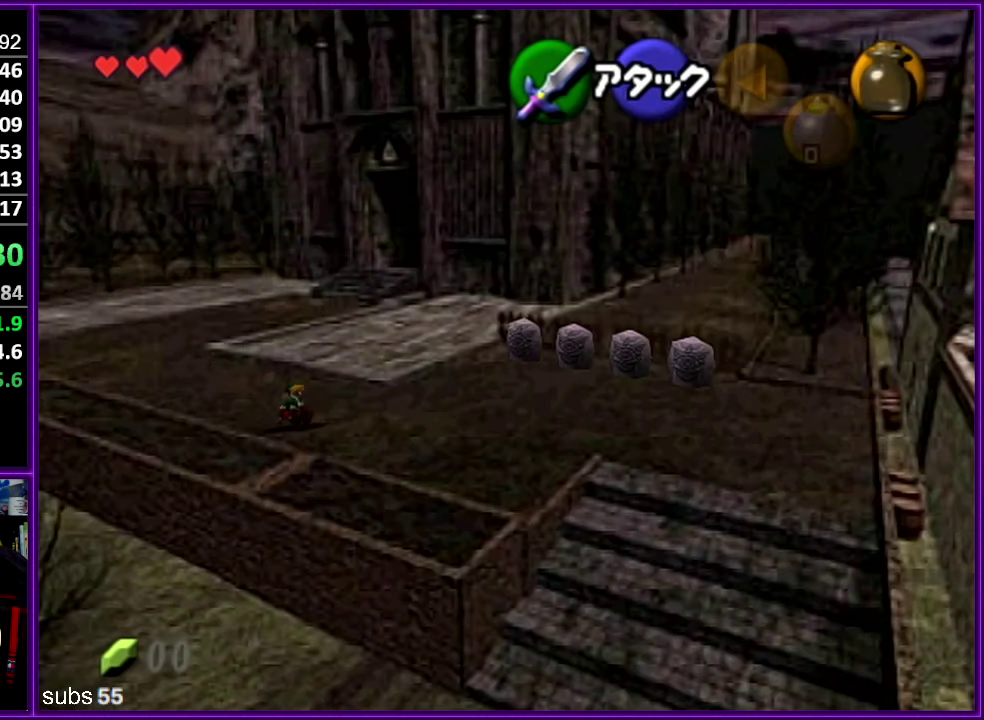
{"buttons": [], "left_stick": "down-right", "events": [[250, "A", "down"], [384, "A", "up"]]}
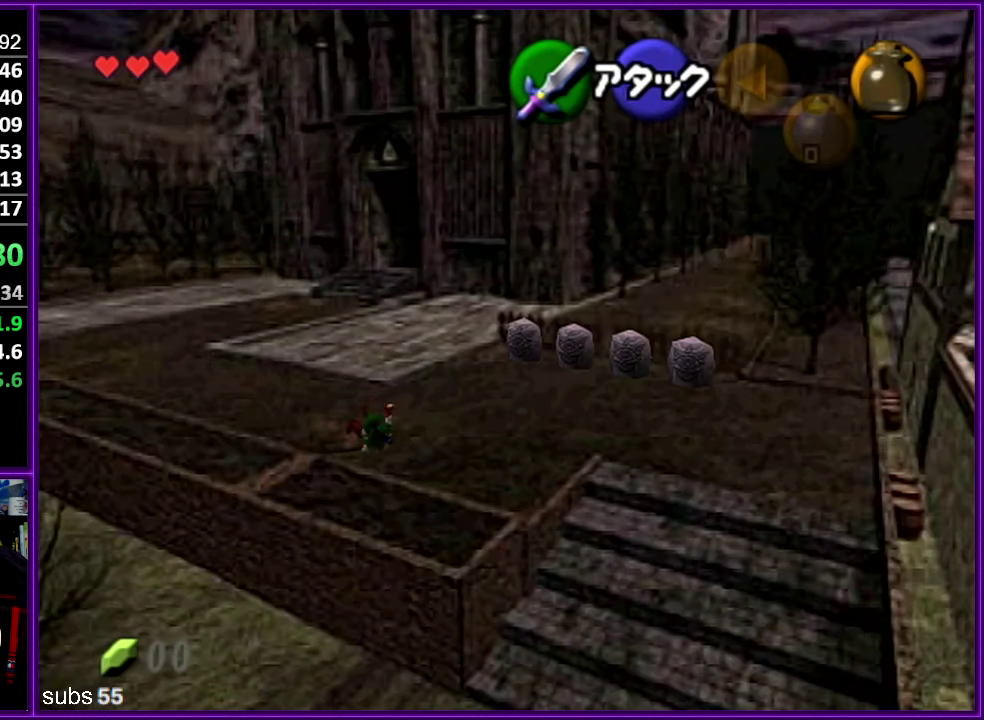
{"buttons": ["Z"], "left_stick": "right", "events": [[384, "left_stick", "right"], [500, "Z", "down"]]}
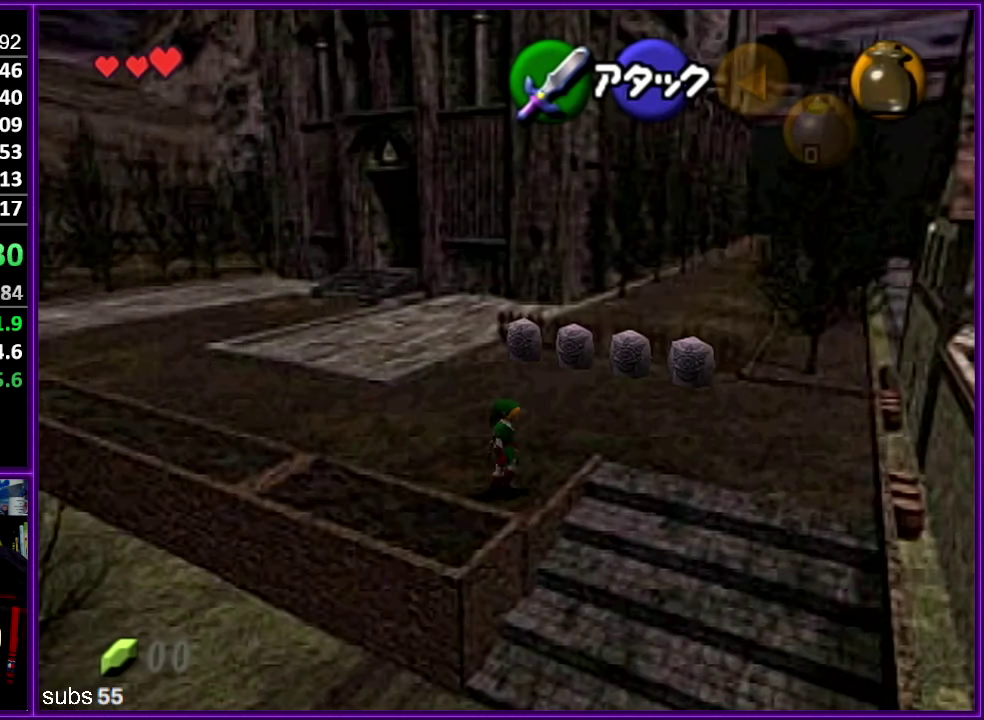
{"buttons": ["Z"], "left_stick": "down", "events": [[50, "A", "down"], [50, "left_stick", "down-right"], [134, "A", "up"], [134, "left_stick", "down"], [234, "A", "down"], [300, "A", "up"], [384, "A", "down"], [500, "A", "up"]]}
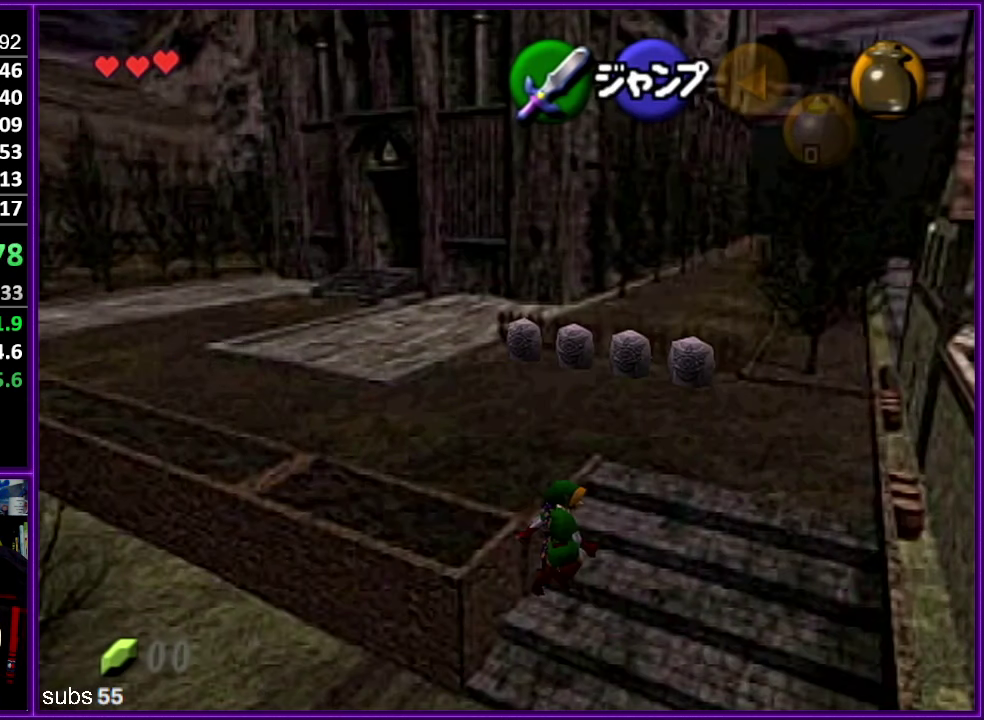
{"buttons": ["Z"], "left_stick": "center", "events": [[383, "left_stick", "center"]]}
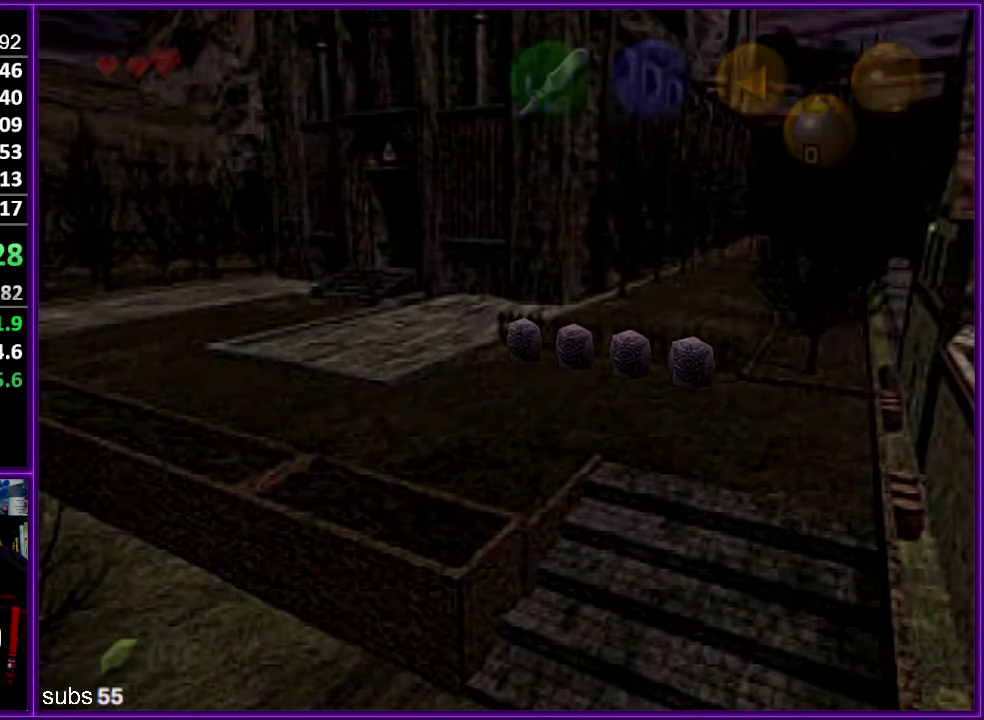
{"buttons": [], "left_stick": "center", "events": [[33, "Z", "up"]]}
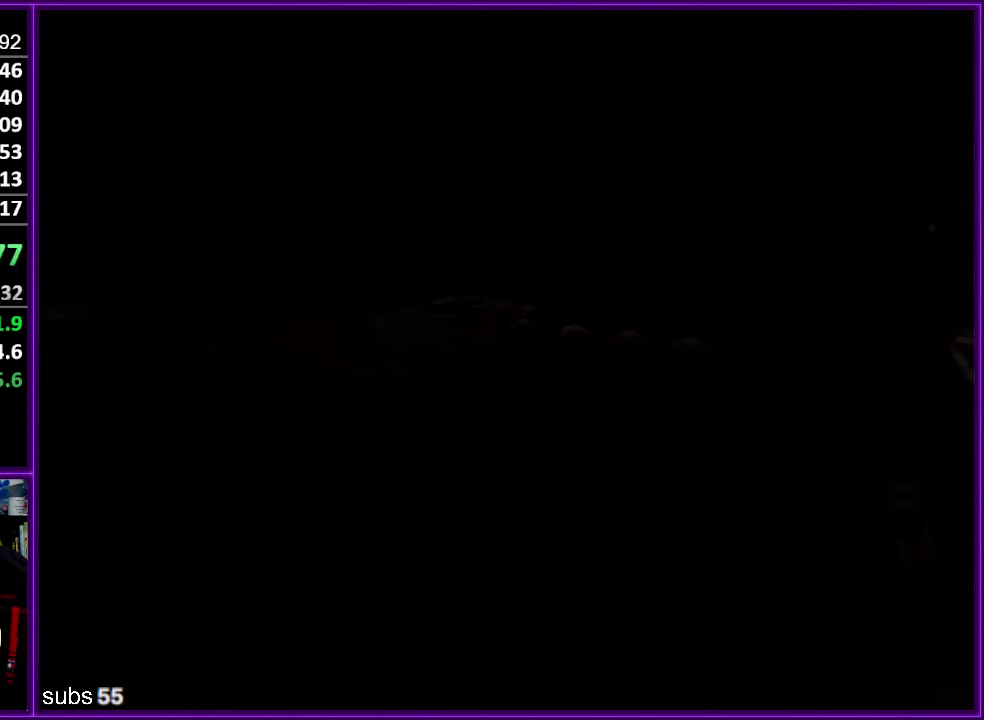
{"buttons": [], "left_stick": "down-right", "events": [[433, "left_stick", "down-right"]]}
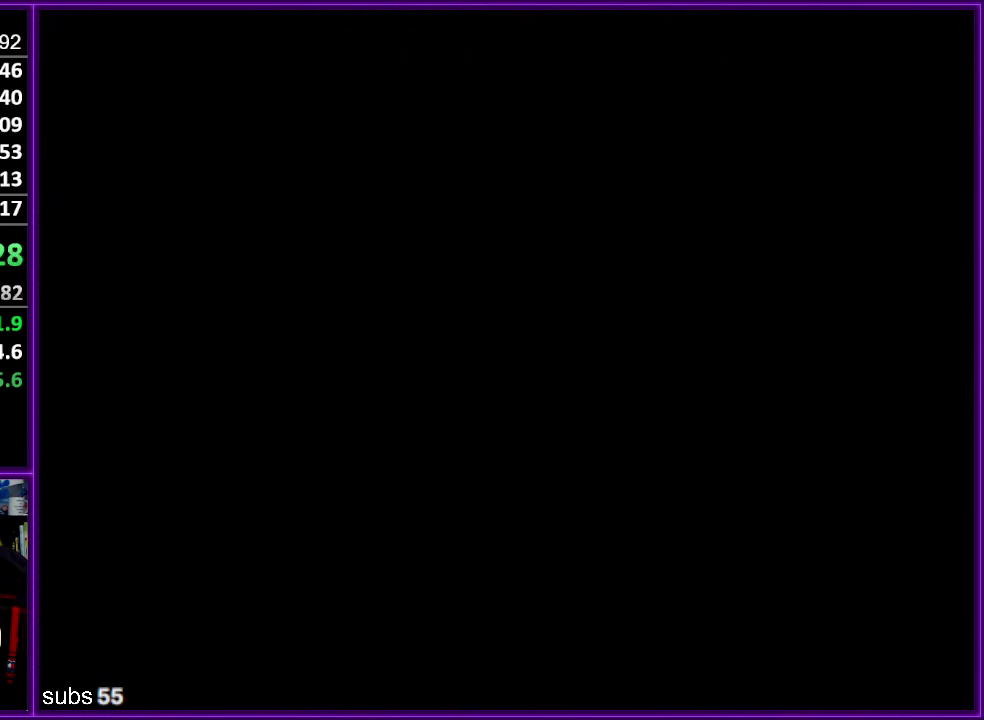
{"buttons": [], "left_stick": "down-right", "events": []}
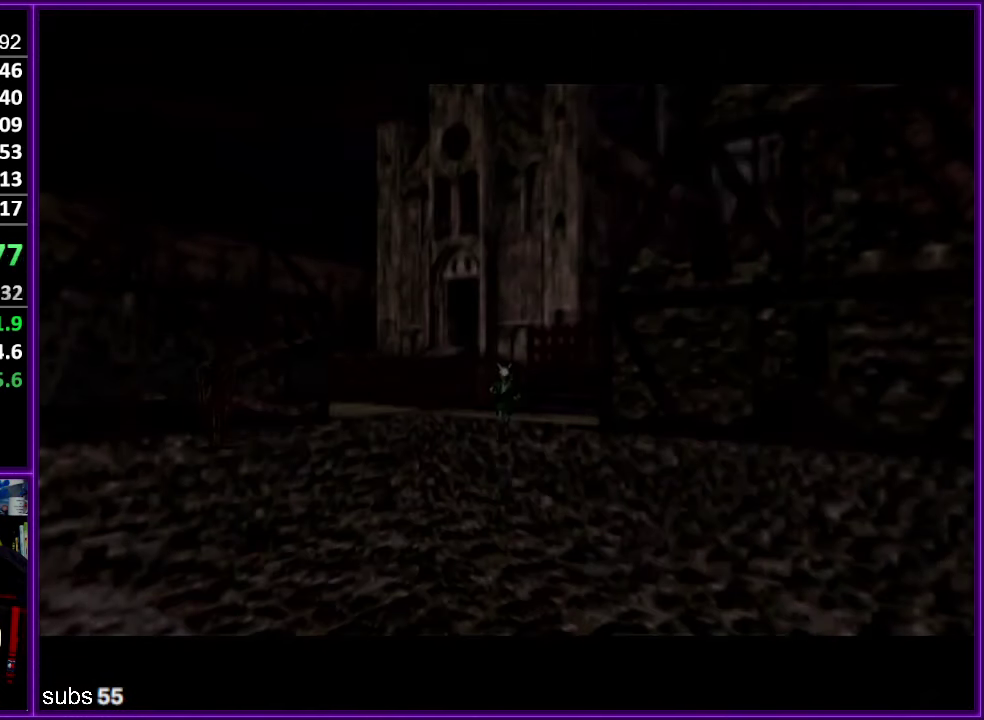
{"buttons": [], "left_stick": "down-right", "events": []}
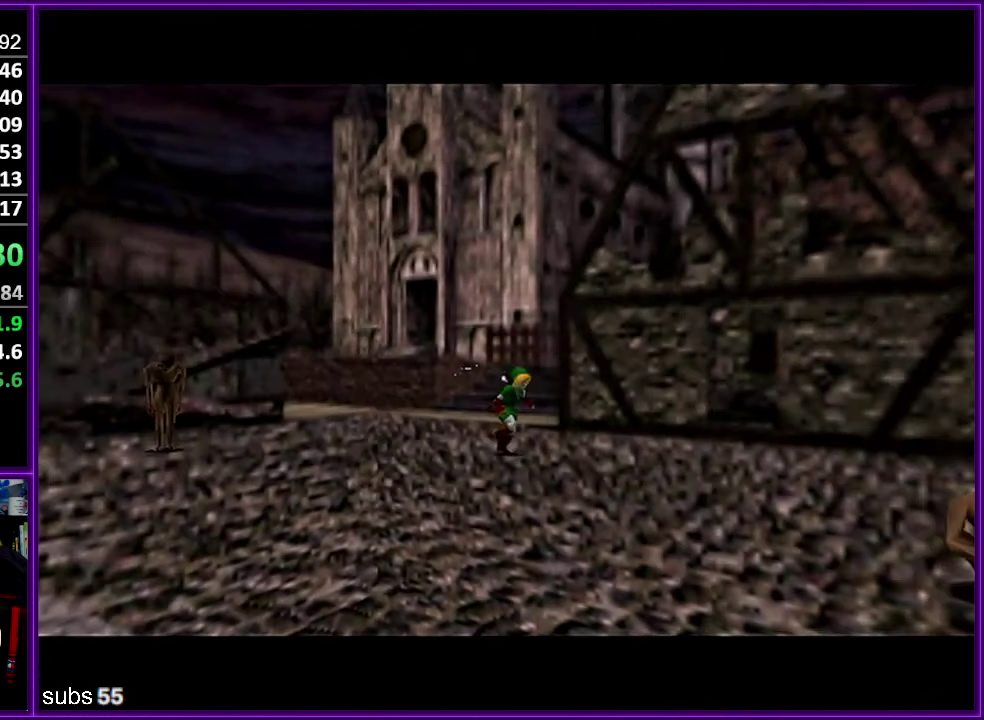
{"buttons": [], "left_stick": "down-right", "events": [[50, "A", "down"], [183, "A", "up"]]}
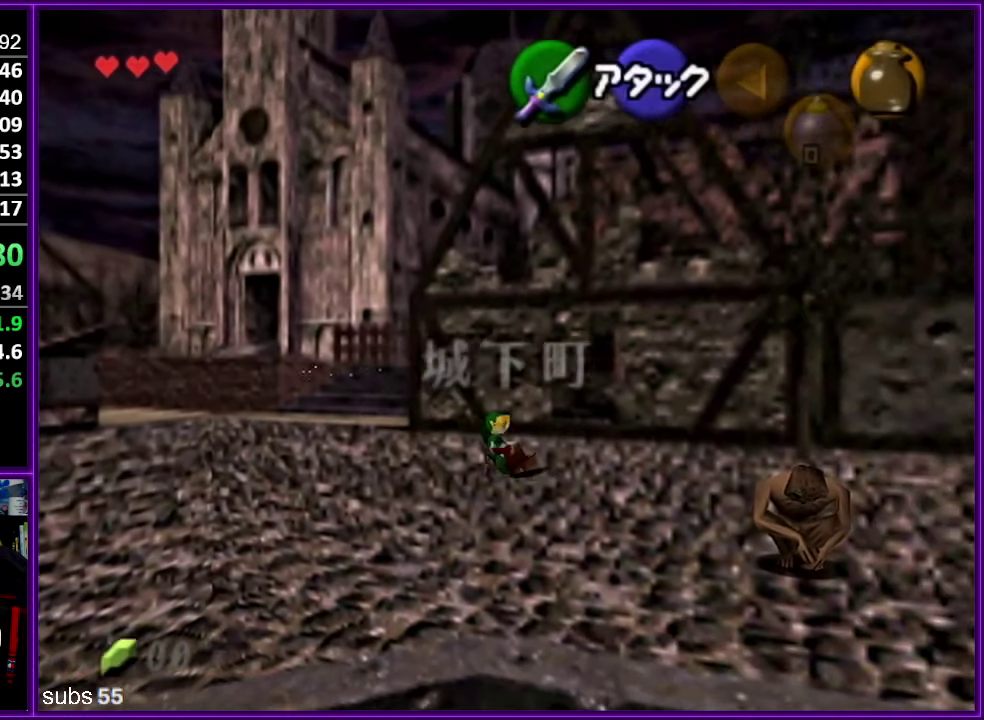
{"buttons": ["A"], "left_stick": "down-right", "events": [[333, "A", "down"]]}
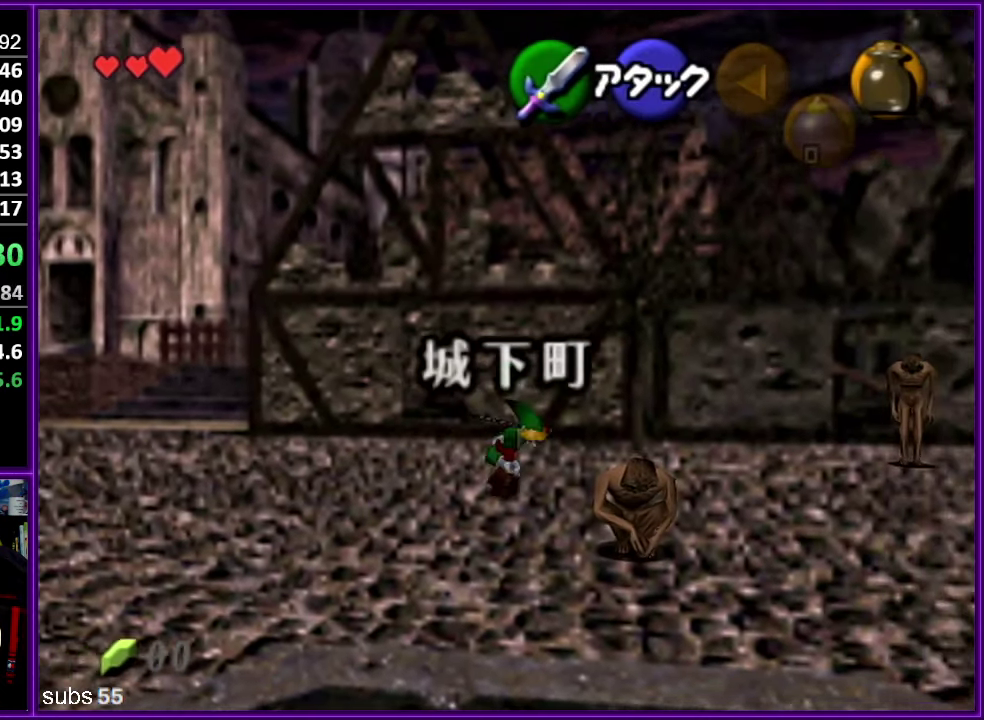
{"buttons": [], "left_stick": "down-right", "events": [[16, "A", "up"]]}
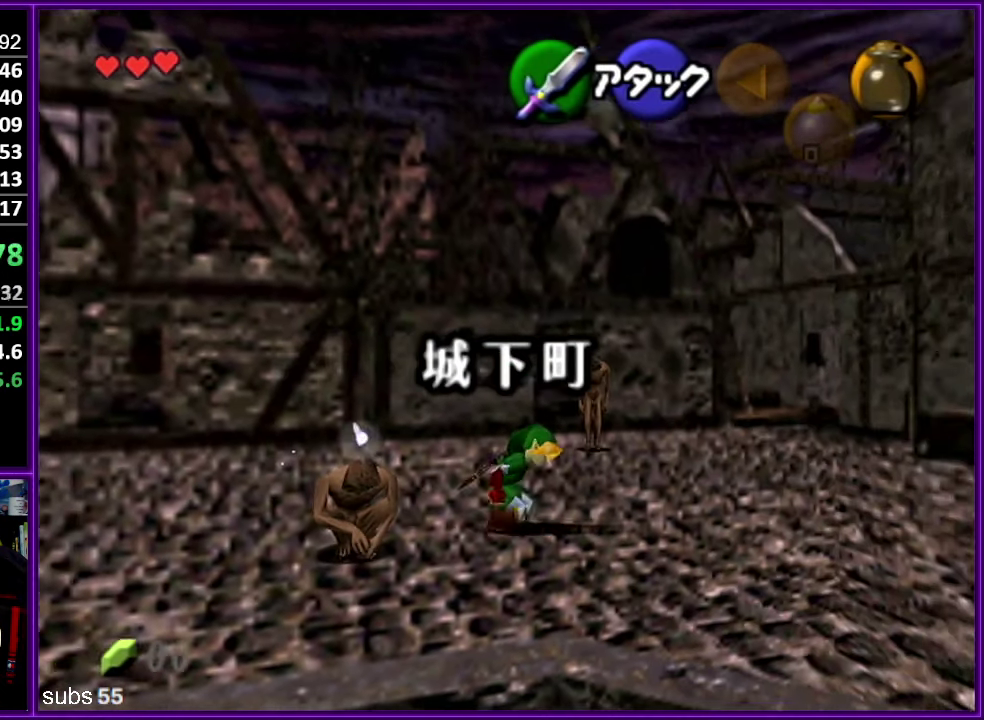
{"buttons": [], "left_stick": "down-right", "events": [[166, "A", "down"], [316, "A", "up"]]}
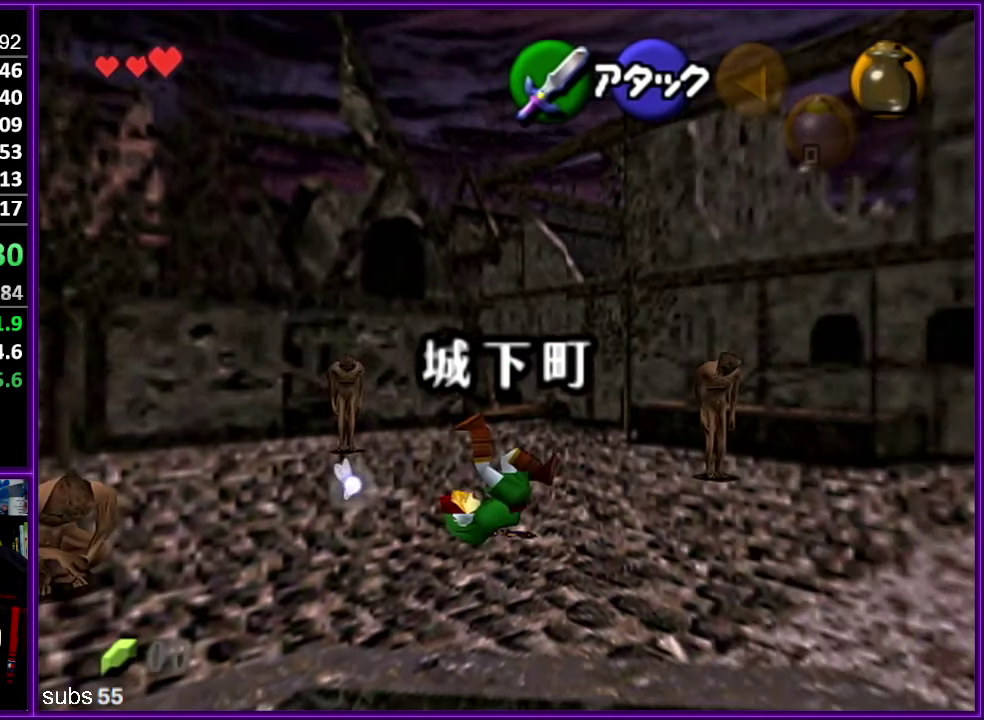
{"buttons": [], "left_stick": "up-right", "events": [[133, "left_stick", "right"], [233, "left_stick", "up-right"]]}
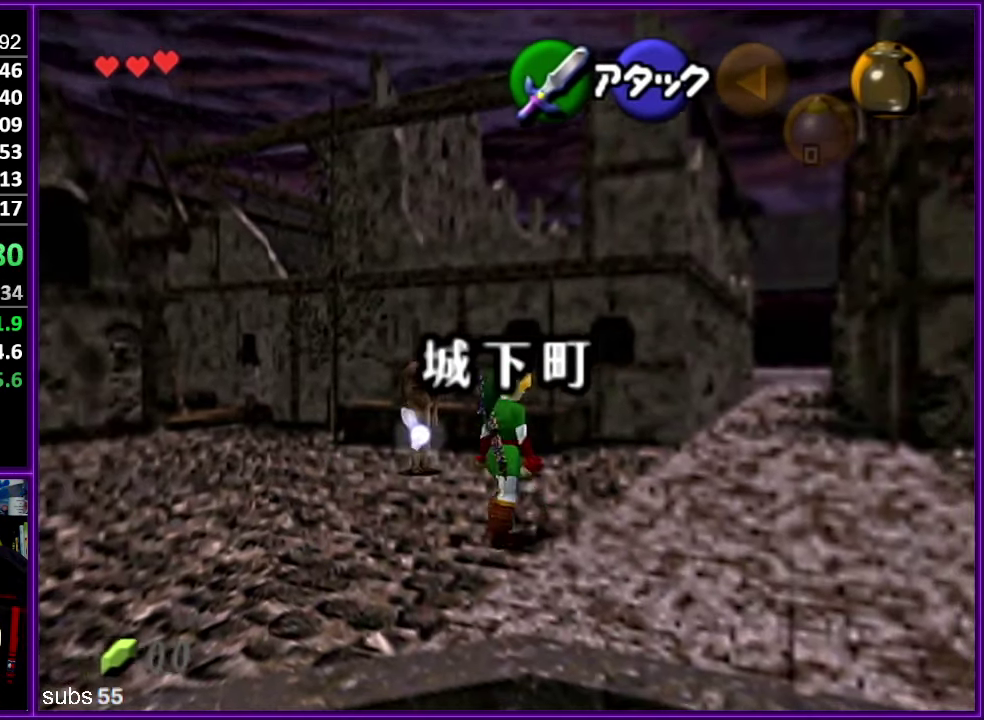
{"buttons": [], "left_stick": "up-right", "events": [[16, "A", "down"], [166, "A", "up"]]}
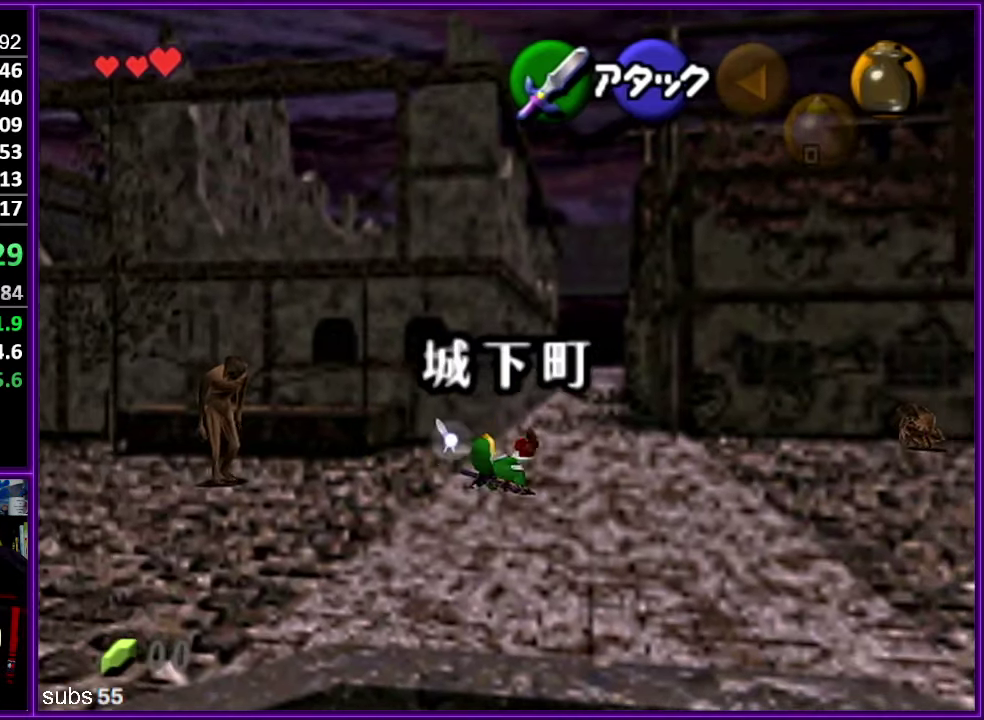
{"buttons": ["A"], "left_stick": "up", "events": [[150, "left_stick", "up"], [383, "A", "down"]]}
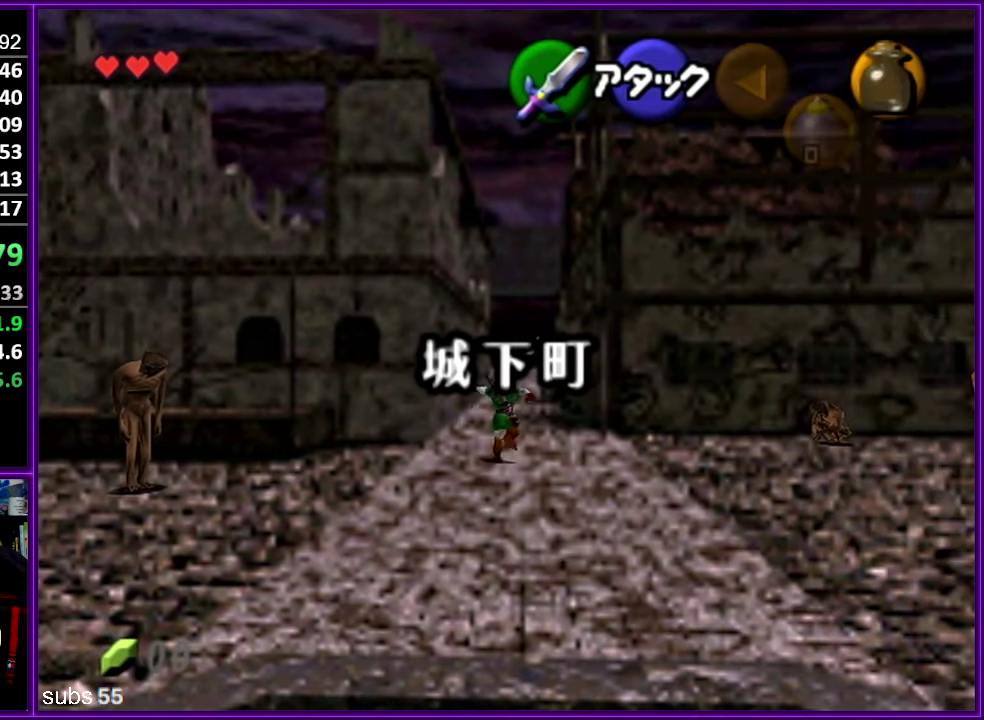
{"buttons": [], "left_stick": "up", "events": [[33, "A", "up"]]}
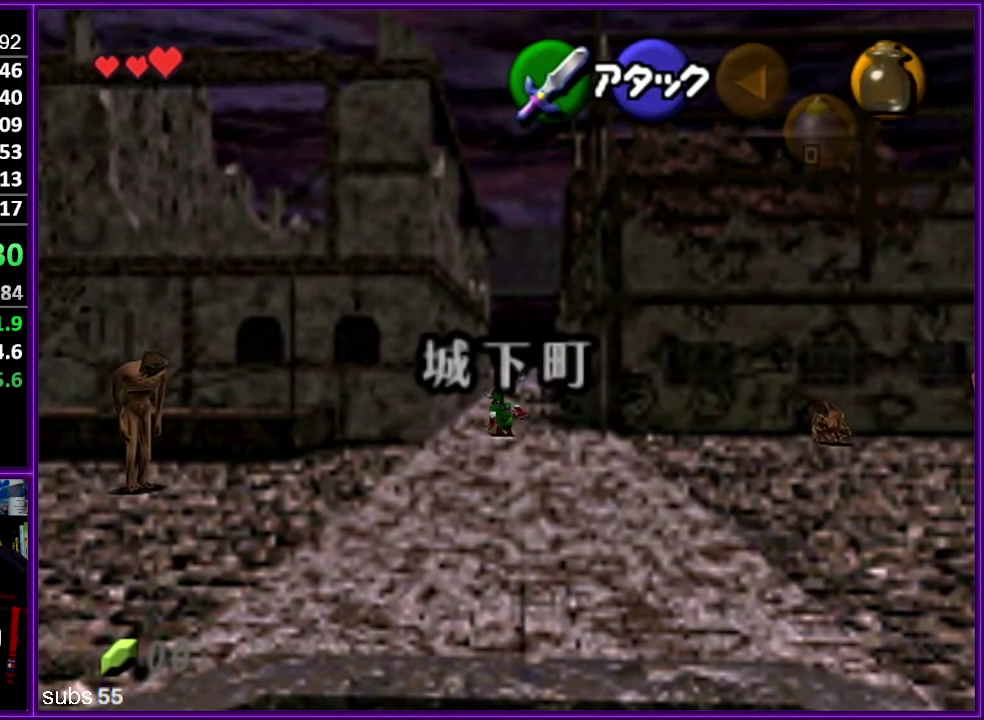
{"buttons": [], "left_stick": "up", "events": [[217, "A", "down"], [367, "A", "up"]]}
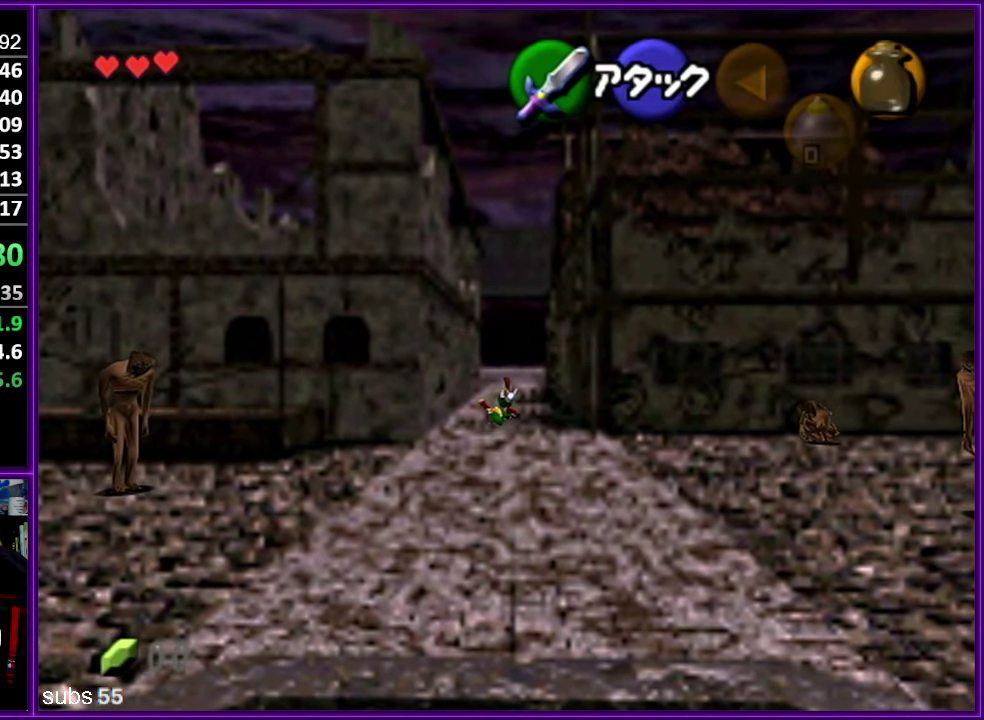
{"buttons": ["A"], "left_stick": "up", "events": [[433, "A", "down"]]}
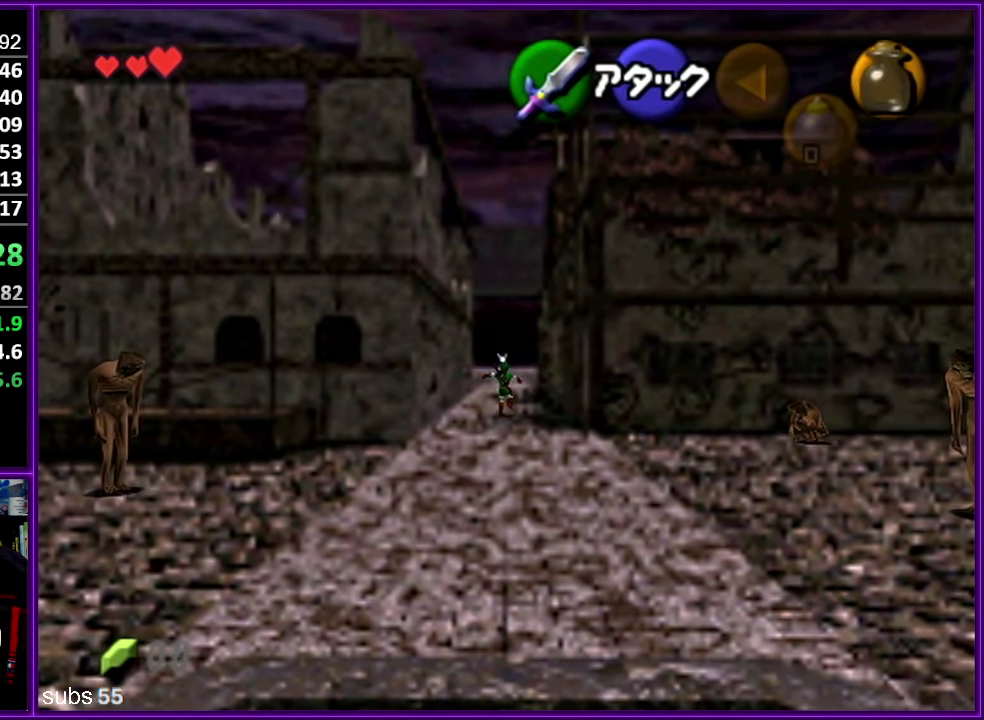
{"buttons": [], "left_stick": "up", "events": [[100, "A", "up"]]}
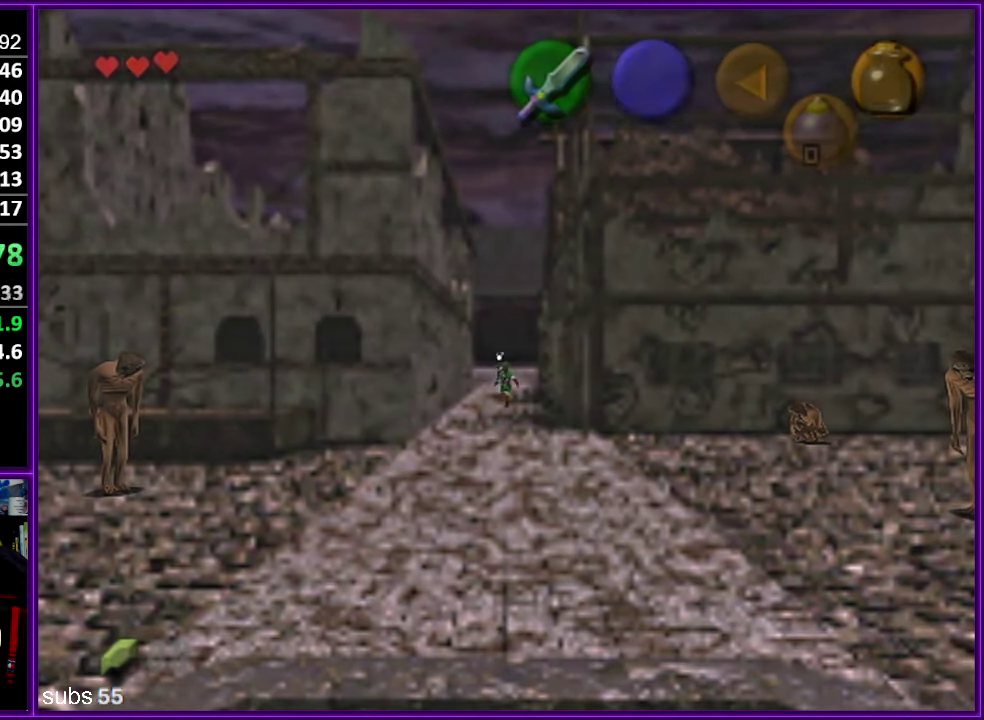
{"buttons": [], "left_stick": "center", "events": [[283, "left_stick", "center"]]}
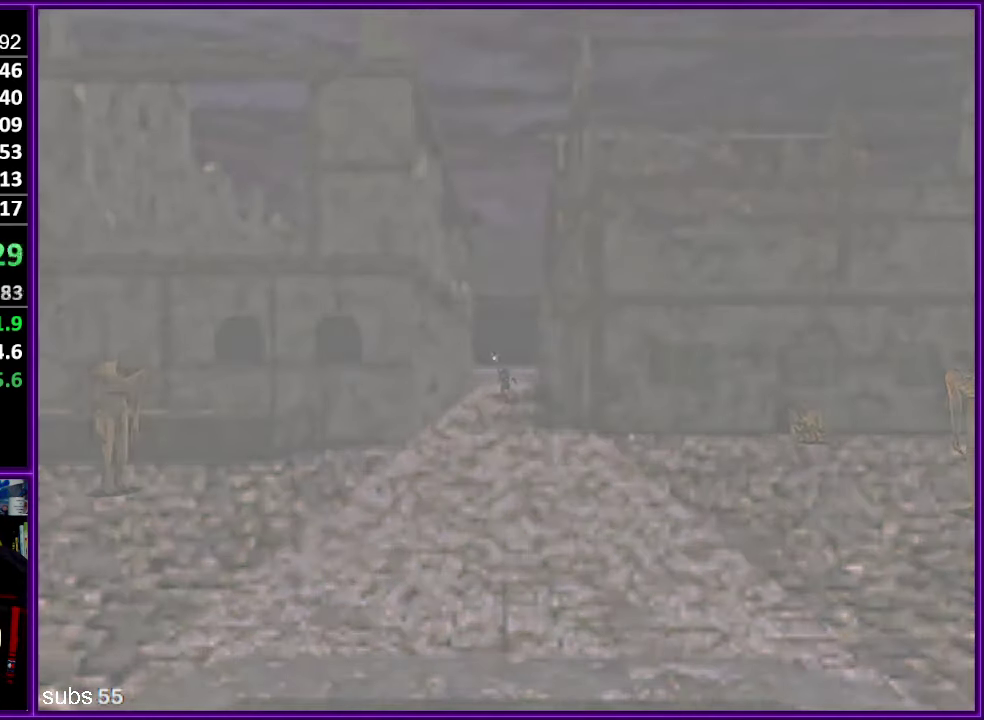
{"buttons": [], "left_stick": "up-right", "events": [[217, "left_stick", "up-right"]]}
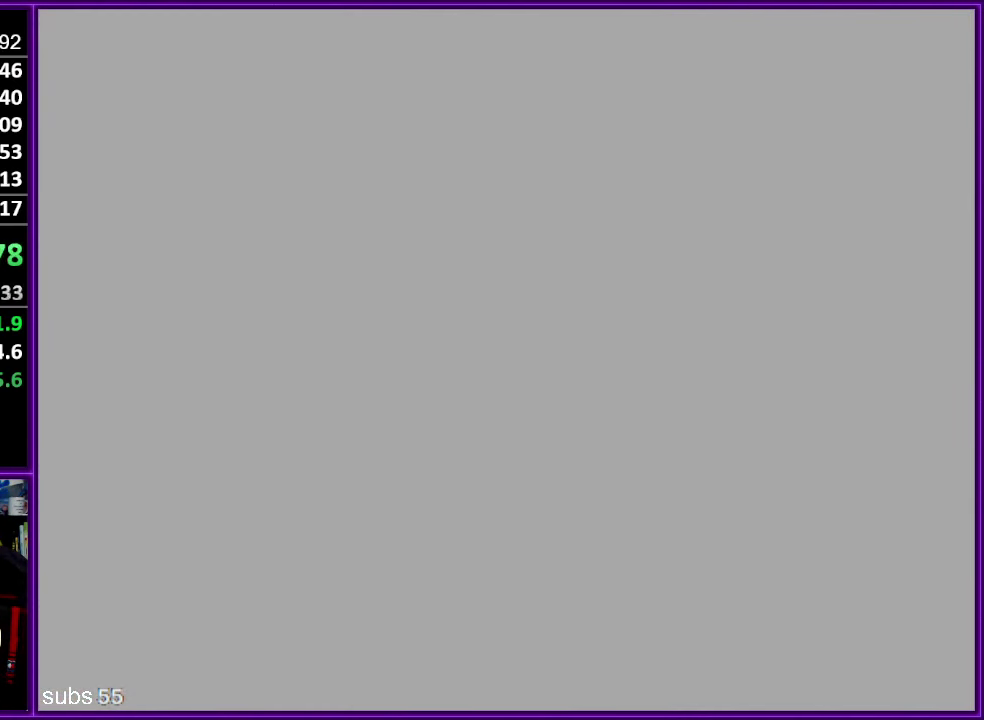
{"buttons": [], "left_stick": "up-right", "events": []}
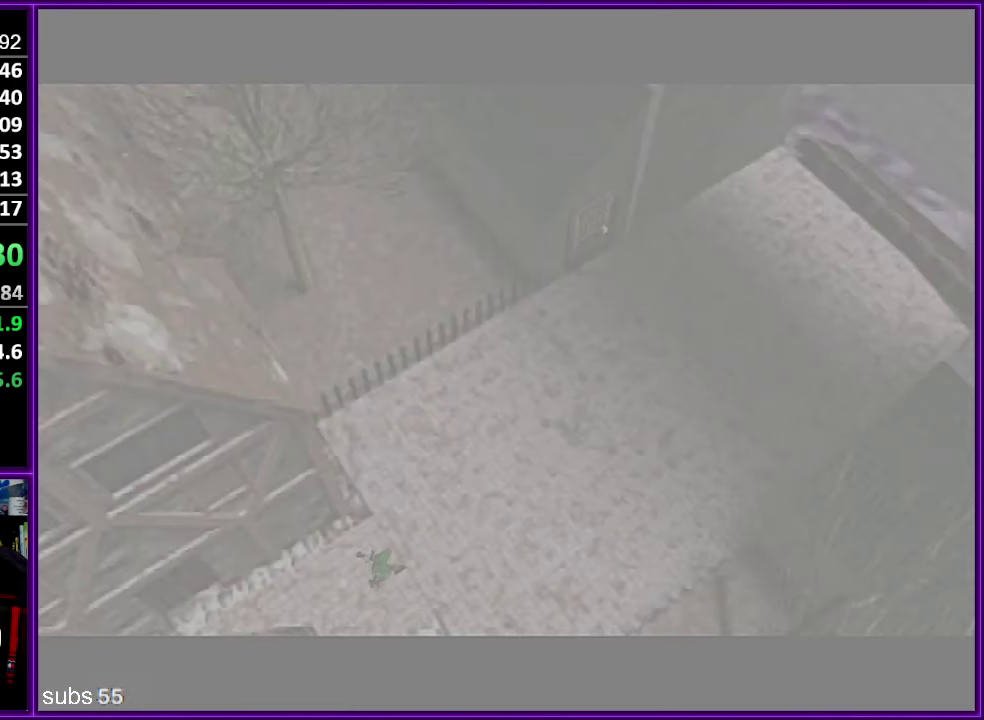
{"buttons": [], "left_stick": "up-right", "events": []}